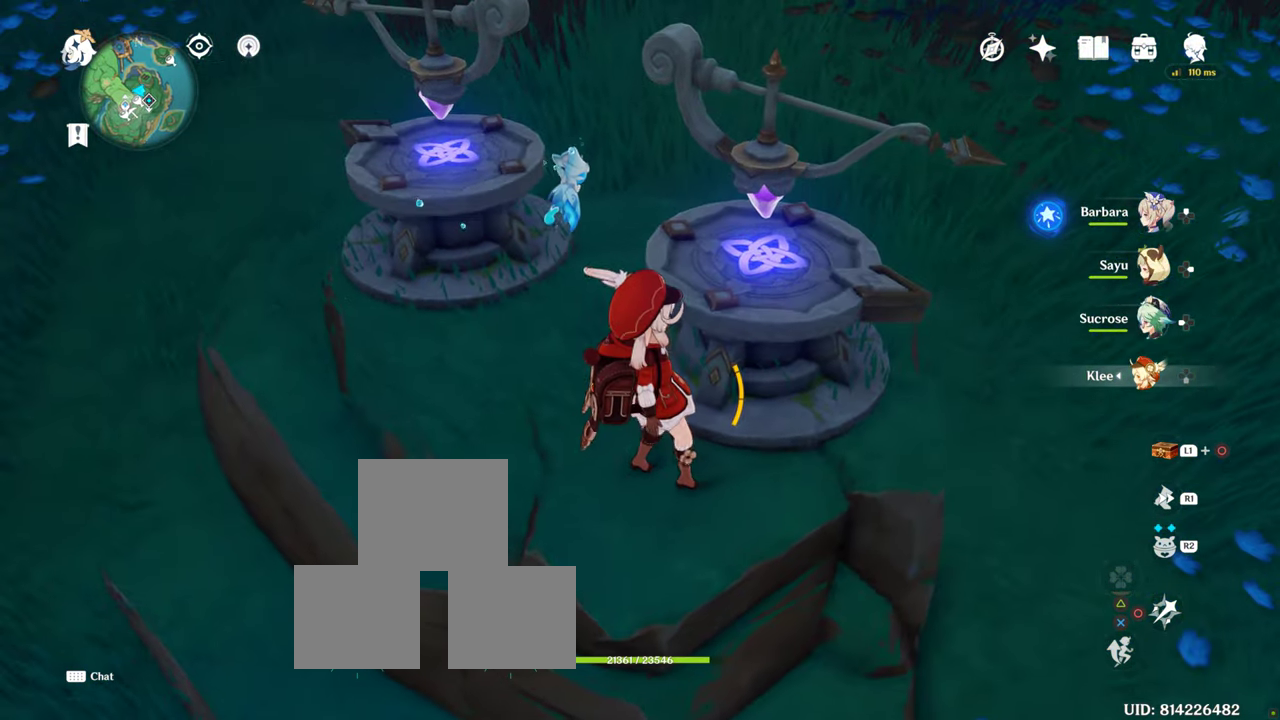
Gameplay with a controller (PlayStation layout); each line is a JSON object with the inputs held at the frame after it. "events" lists button and stick changes between this image and that frame as [ms after this image, input, new state], when the widget could be followed in between. Not read: R3.
{"buttons": [], "left_stick": "right", "right_stick": "left", "events": [[167, "left_stick", "right"], [200, "right_stick", "left"]]}
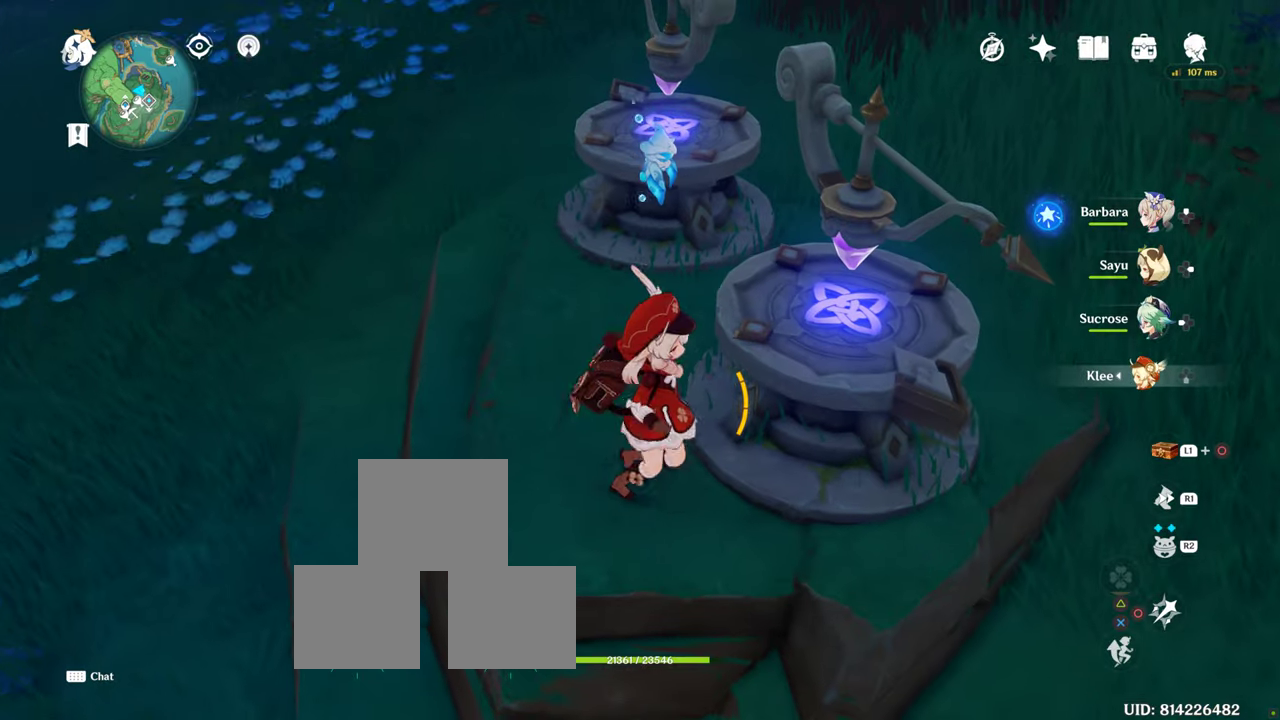
{"buttons": [], "left_stick": "right", "right_stick": "left", "events": [[17, "left_stick", "center"], [17, "right_stick", "center"], [317, "left_stick", "right"], [317, "right_stick", "left"]]}
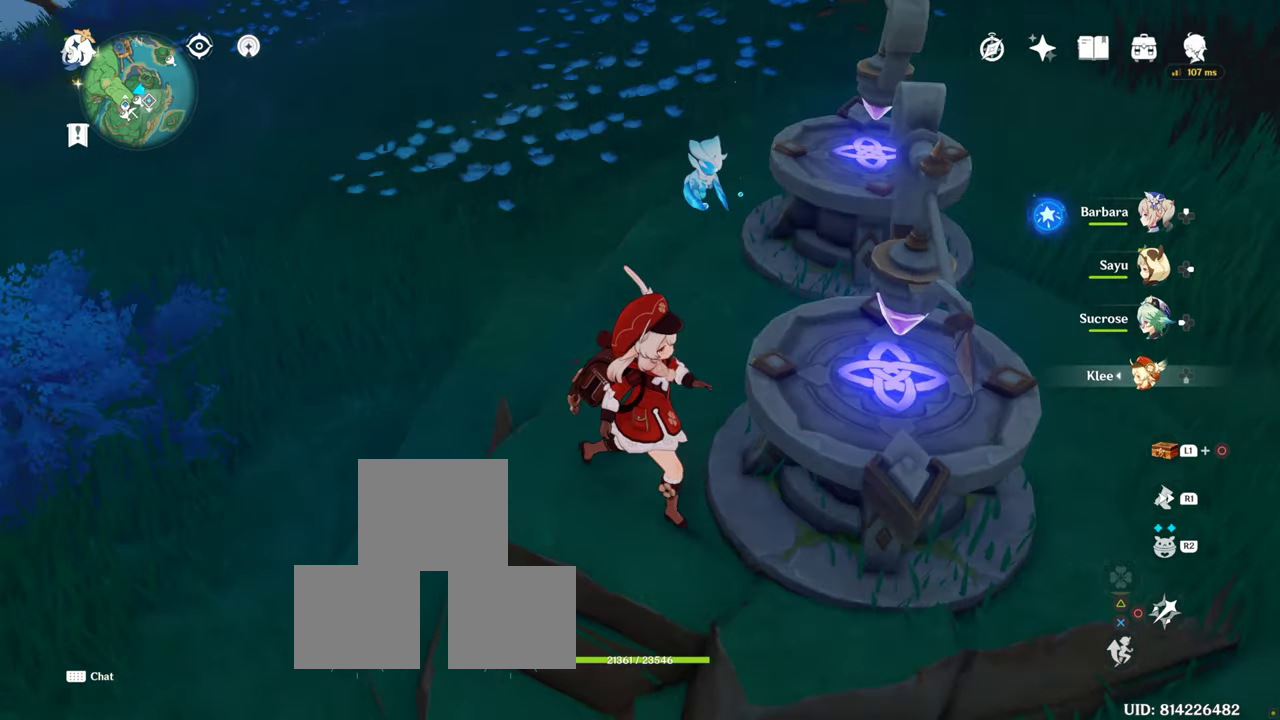
{"buttons": [], "left_stick": "down-right", "right_stick": "center", "events": [[100, "right_stick", "center"], [150, "left_stick", "down-right"]]}
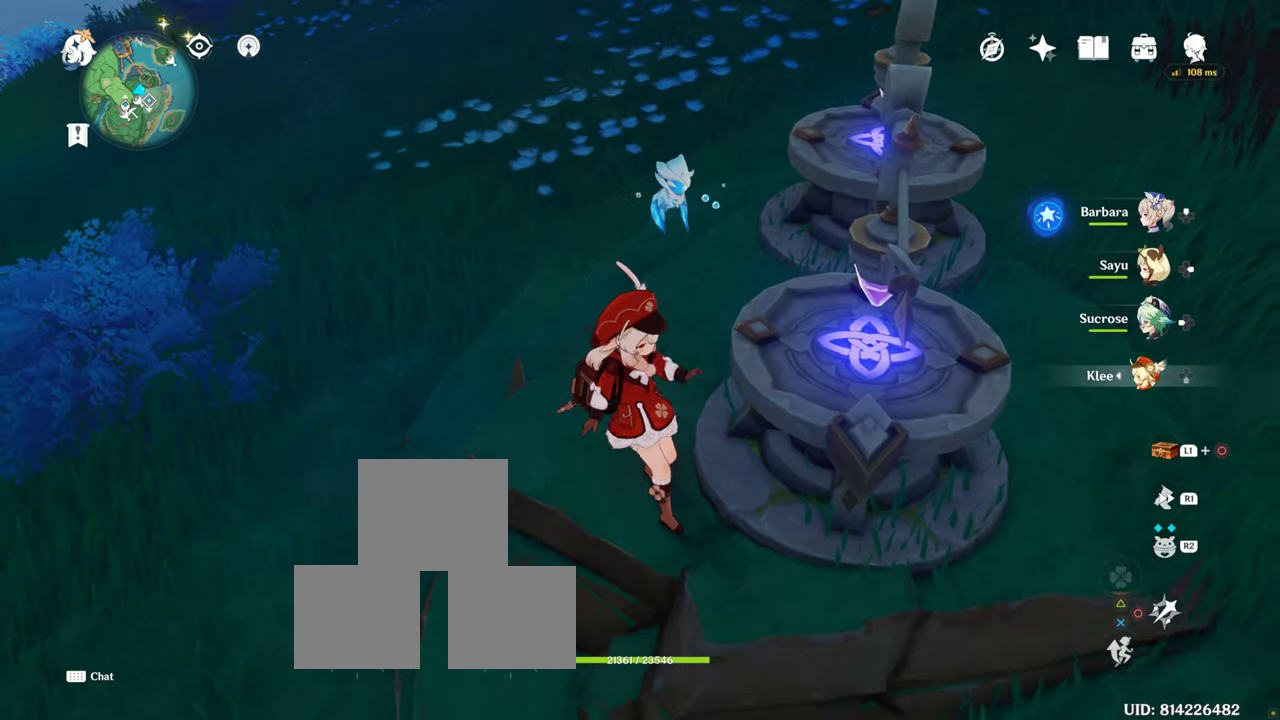
{"buttons": [], "left_stick": "center", "right_stick": "center", "events": [[17, "left_stick", "center"], [50, "right_stick", "left"], [150, "left_stick", "right"], [250, "left_stick", "center"], [250, "right_stick", "center"]]}
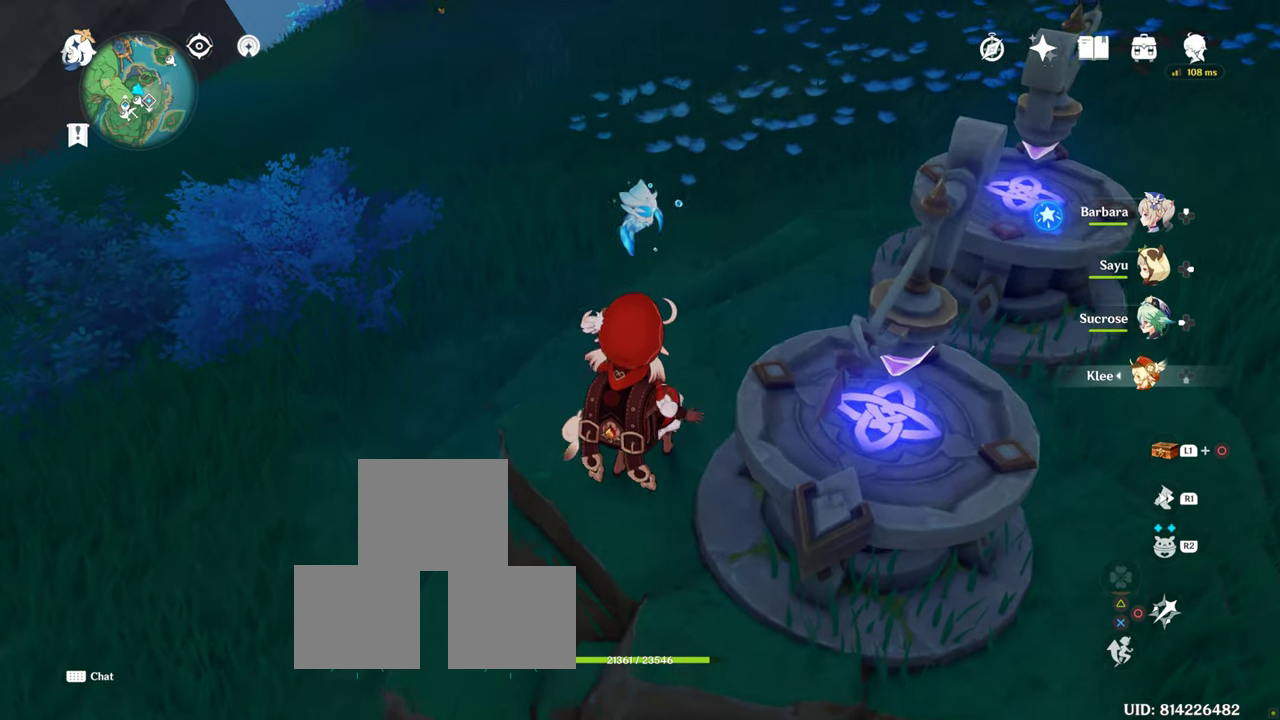
{"buttons": [], "left_stick": "up", "right_stick": "center", "events": [[84, "right_stick", "right"], [367, "left_stick", "up"], [367, "right_stick", "center"]]}
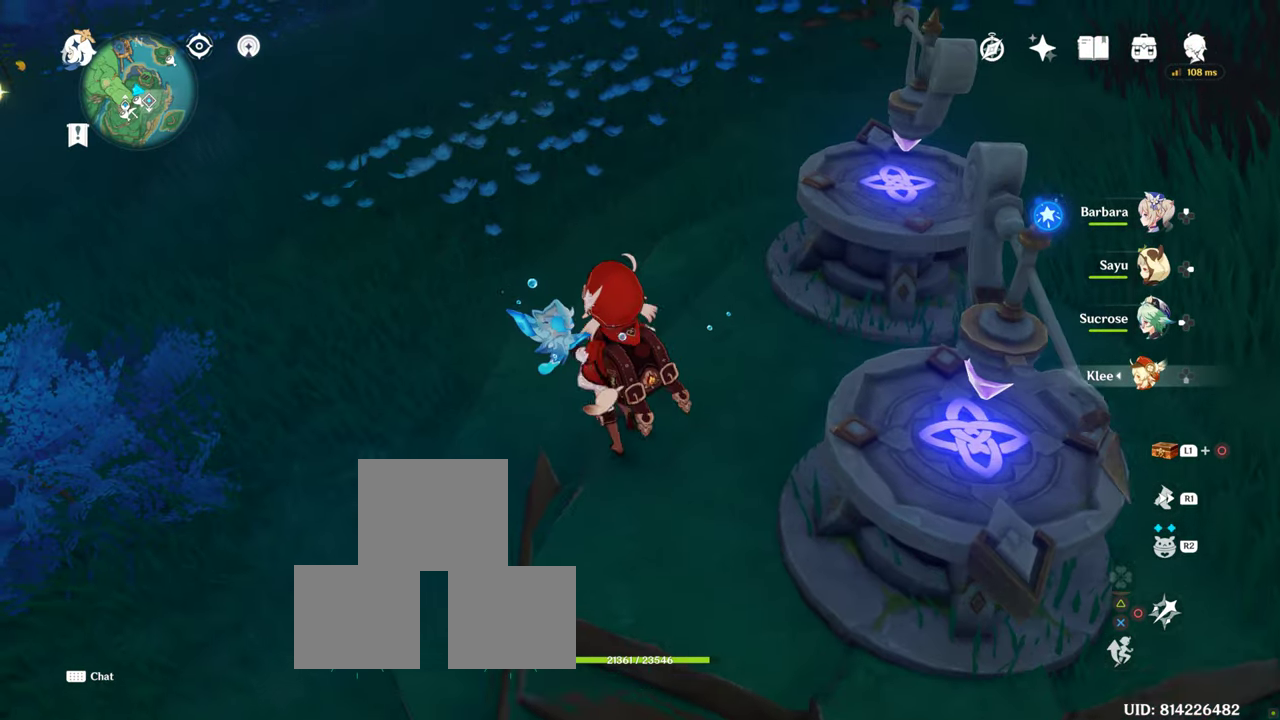
{"buttons": [], "left_stick": "up", "right_stick": "center", "events": [[84, "right_stick", "up-right"], [334, "right_stick", "center"]]}
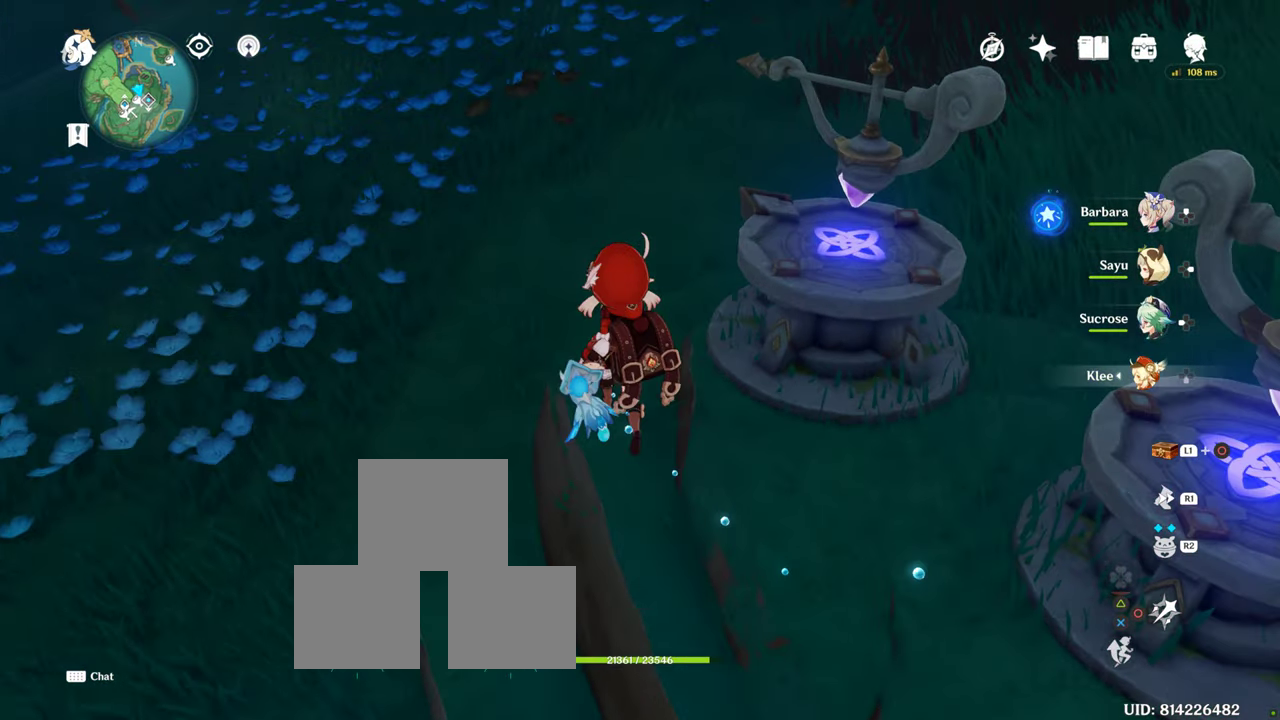
{"buttons": [], "left_stick": "up-left", "right_stick": "up", "events": [[417, "left_stick", "up-left"], [417, "right_stick", "right"], [500, "right_stick", "up"]]}
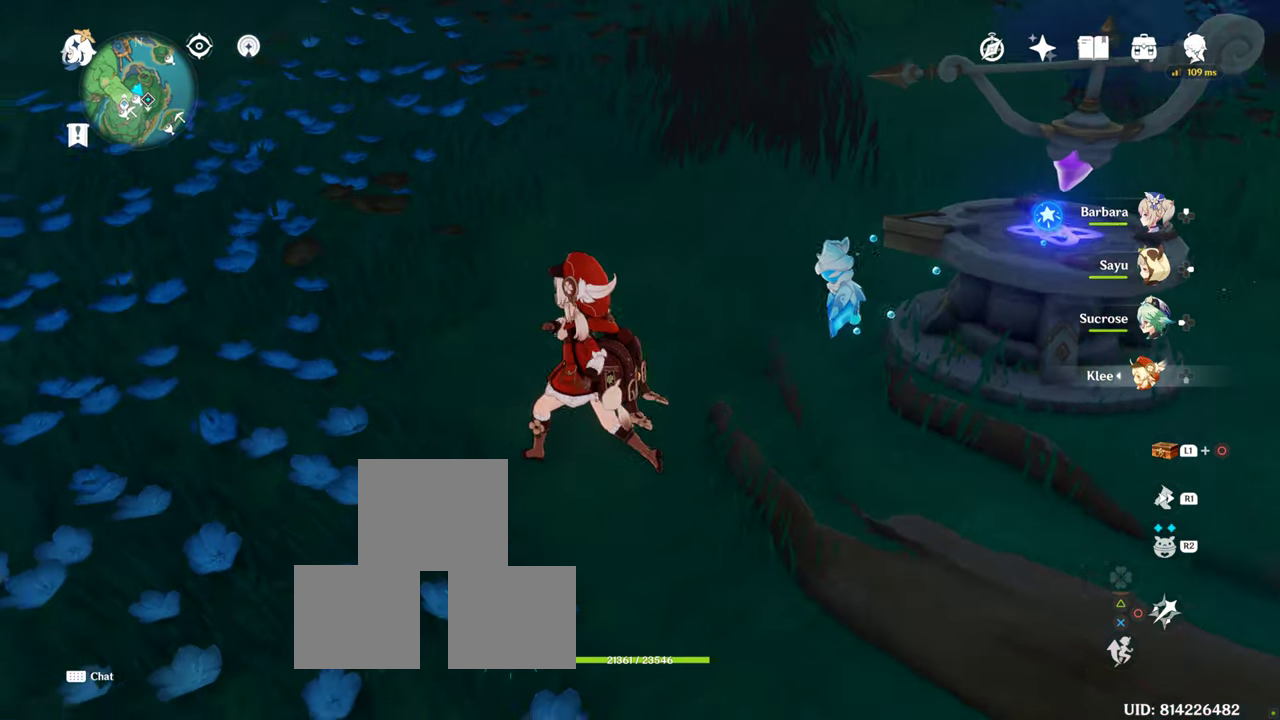
{"buttons": [], "left_stick": "down-left", "right_stick": "up", "events": [[84, "left_stick", "left"], [184, "left_stick", "down-left"]]}
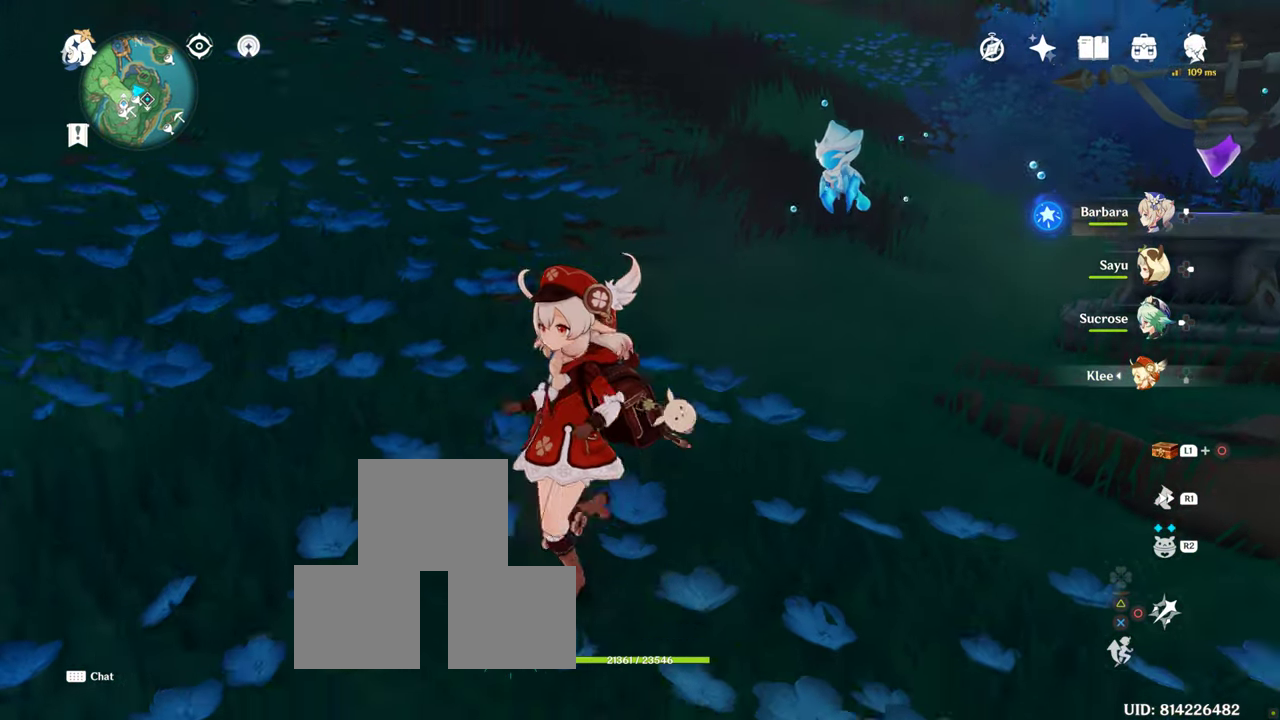
{"buttons": [], "left_stick": "center", "right_stick": "up", "events": [[267, "right_stick", "center"], [334, "left_stick", "center"], [484, "right_stick", "up"]]}
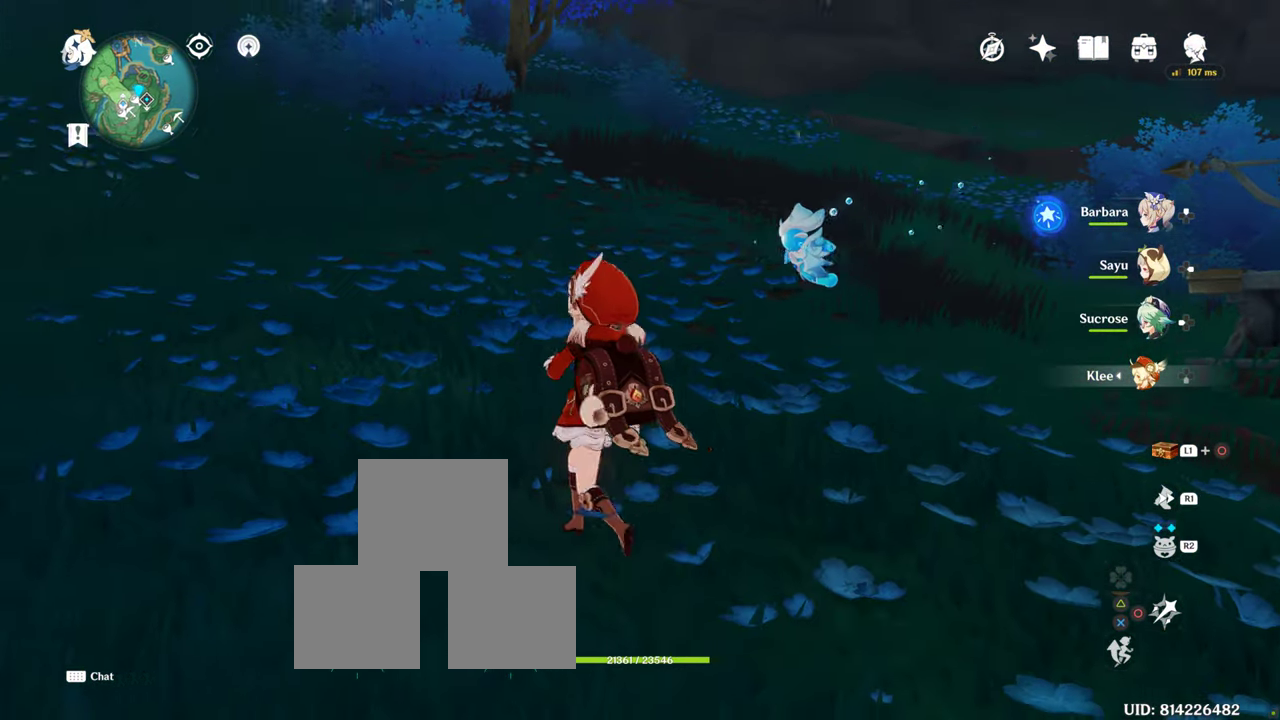
{"buttons": [], "left_stick": "center", "right_stick": "up", "events": []}
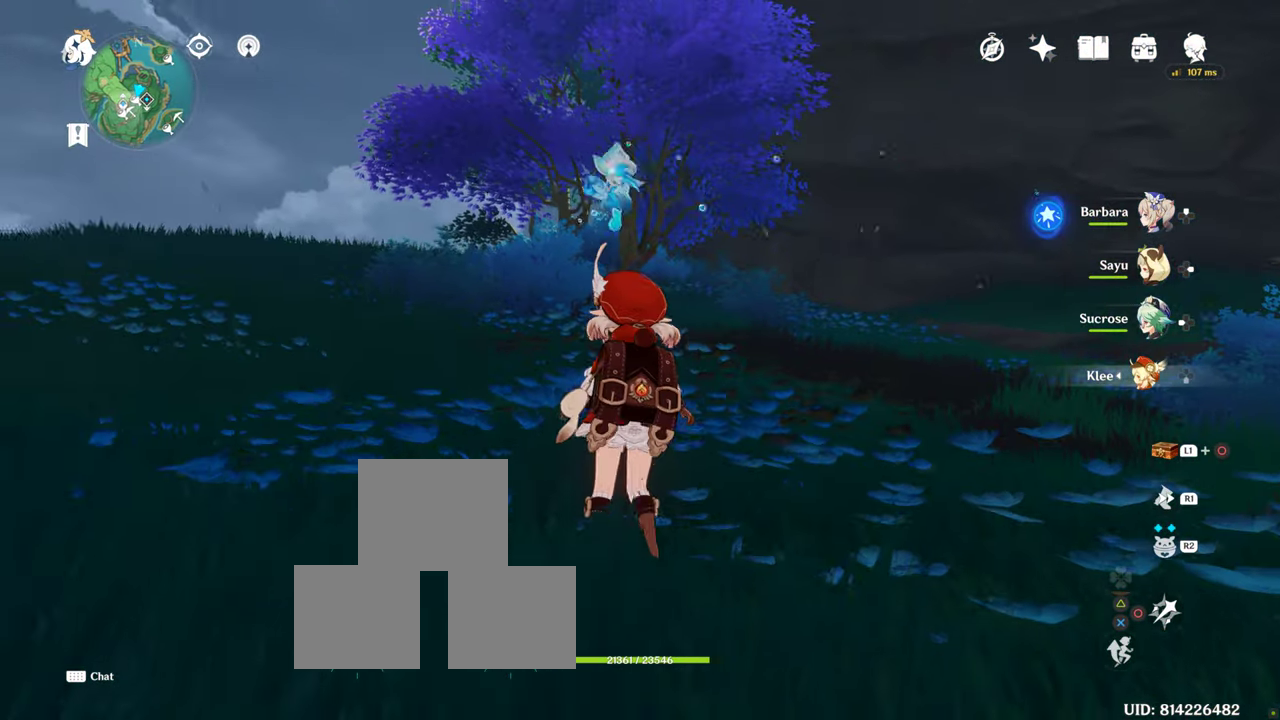
{"buttons": [], "left_stick": "center", "right_stick": "up-right", "events": [[34, "right_stick", "center"], [317, "right_stick", "up-right"]]}
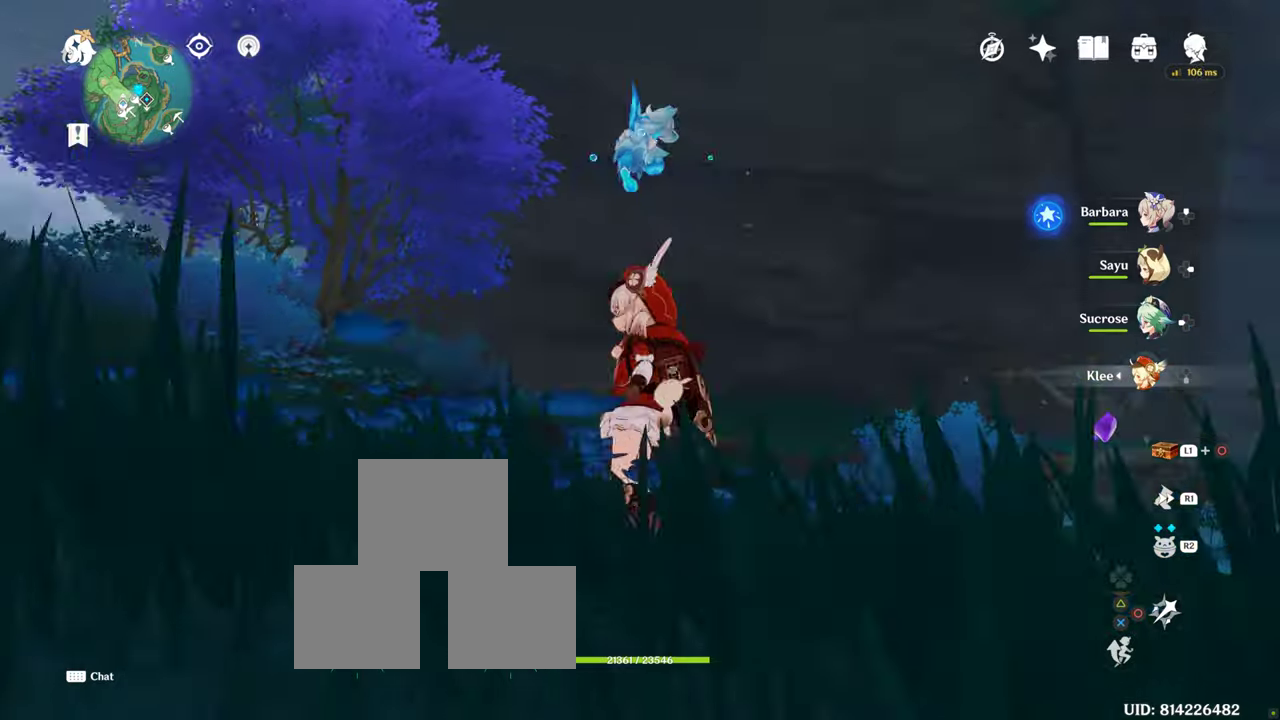
{"buttons": [], "left_stick": "left", "right_stick": "center", "events": [[50, "left_stick", "left"], [133, "right_stick", "right"], [266, "right_stick", "center"]]}
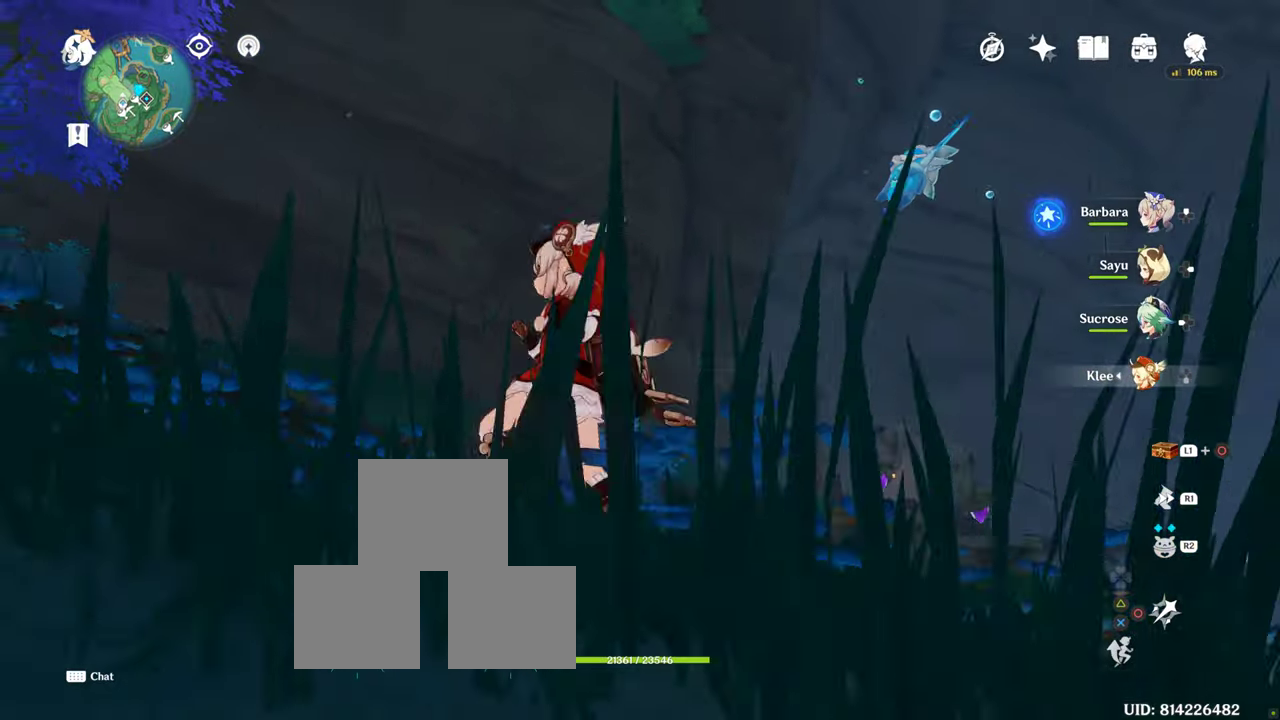
{"buttons": [], "left_stick": "up-left", "right_stick": "down-right", "events": [[33, "left_stick", "up-left"], [183, "left_stick", "center"], [183, "right_stick", "down-right"], [383, "left_stick", "up-left"]]}
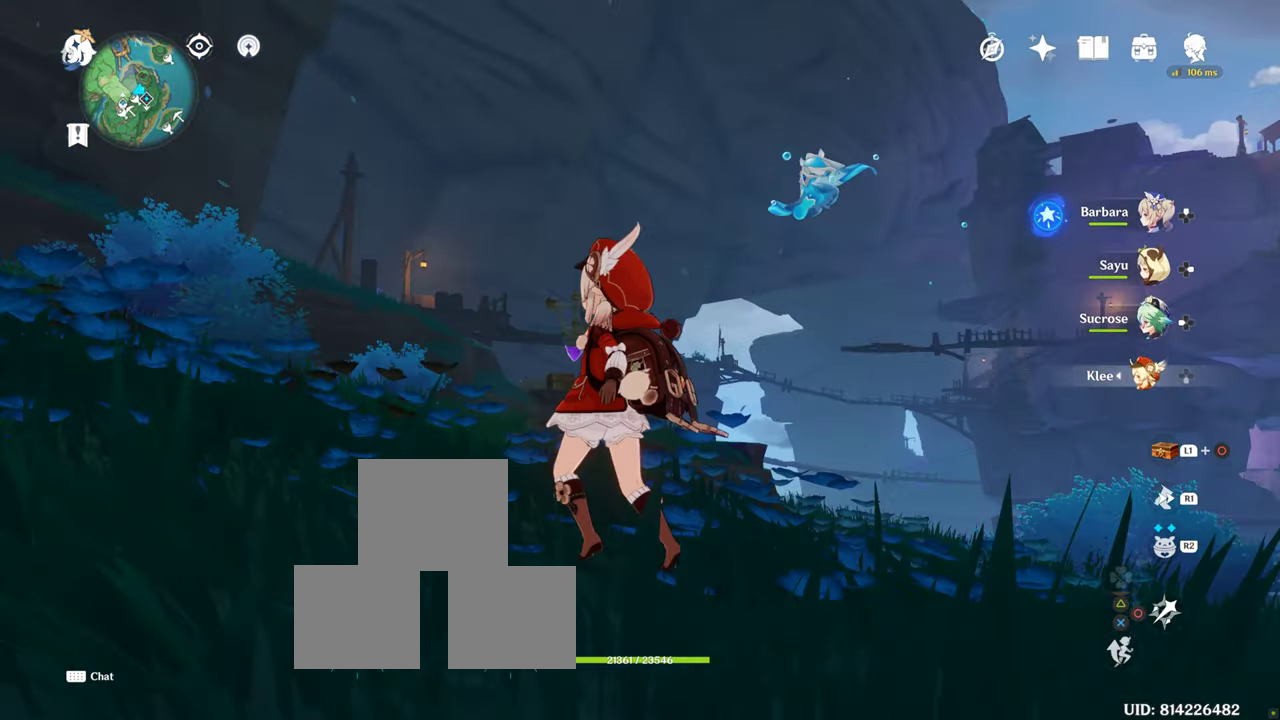
{"buttons": [], "left_stick": "down-right", "right_stick": "down", "events": [[100, "right_stick", "center"], [183, "left_stick", "left"], [300, "left_stick", "center"], [300, "right_stick", "down"], [500, "left_stick", "down-right"]]}
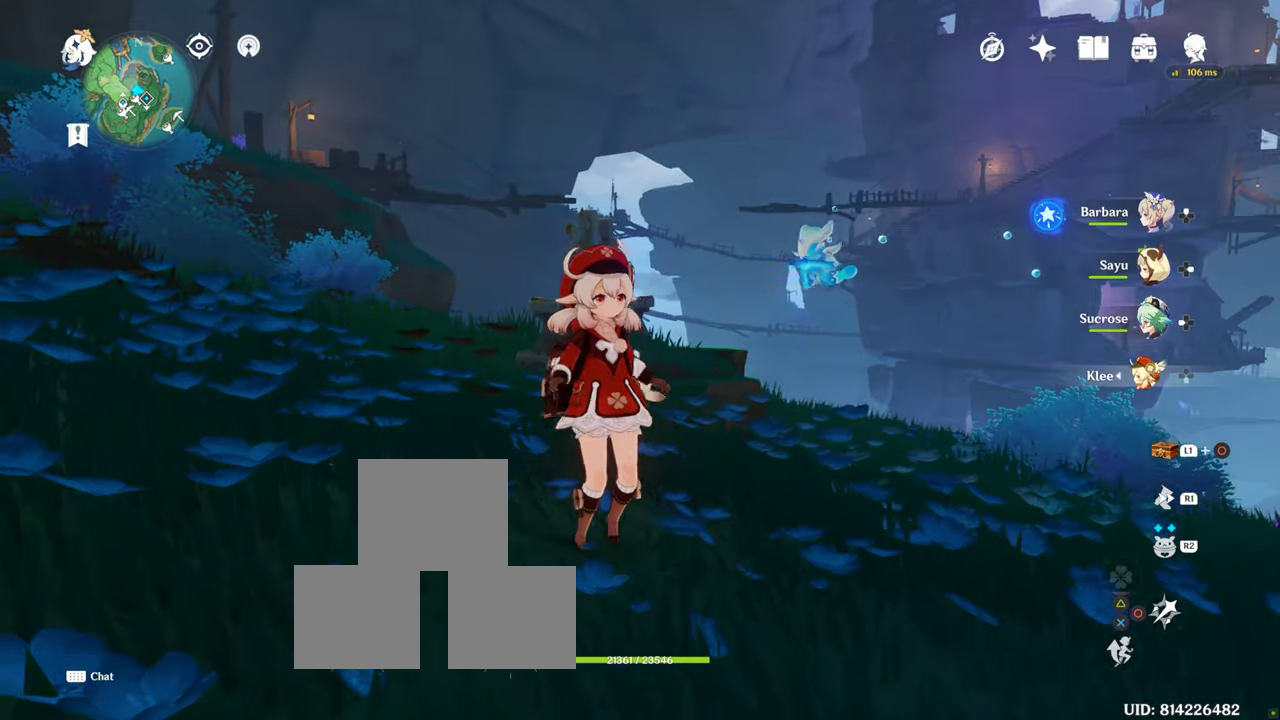
{"buttons": [], "left_stick": "center", "right_stick": "down", "events": [[33, "right_stick", "center"], [100, "left_stick", "center"], [433, "right_stick", "down"]]}
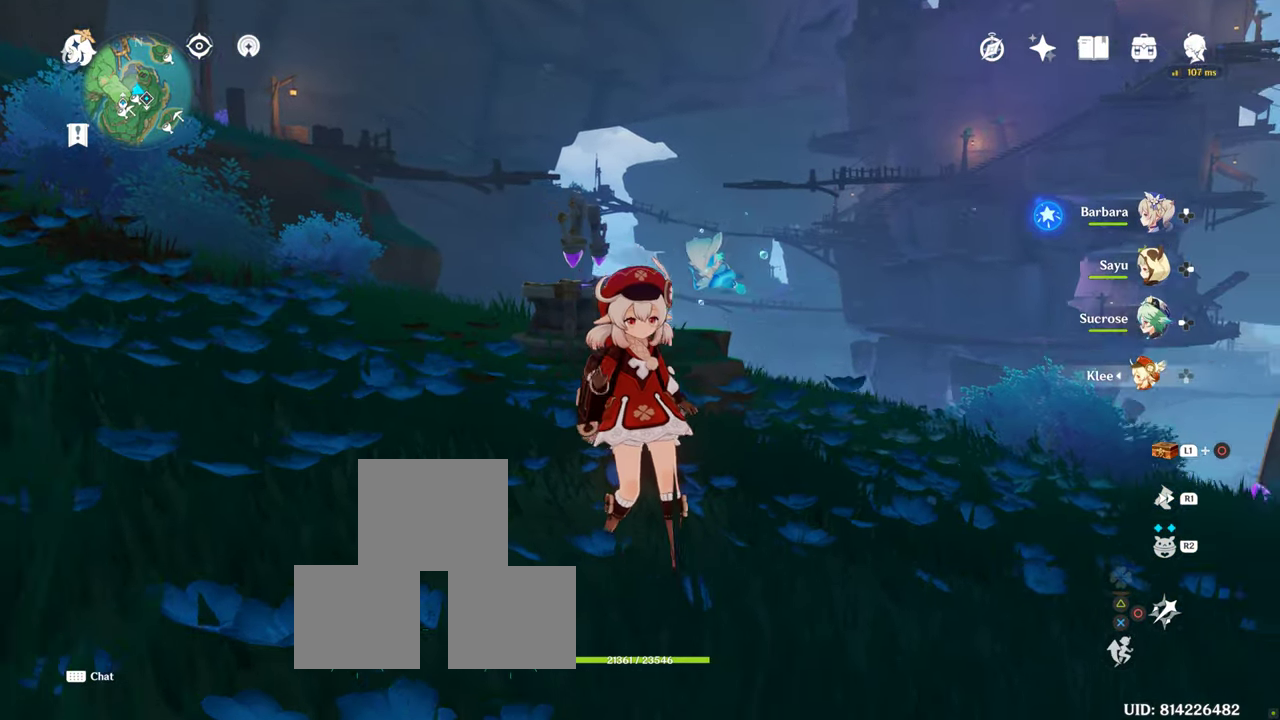
{"buttons": [], "left_stick": "center", "right_stick": "center", "events": [[250, "right_stick", "center"]]}
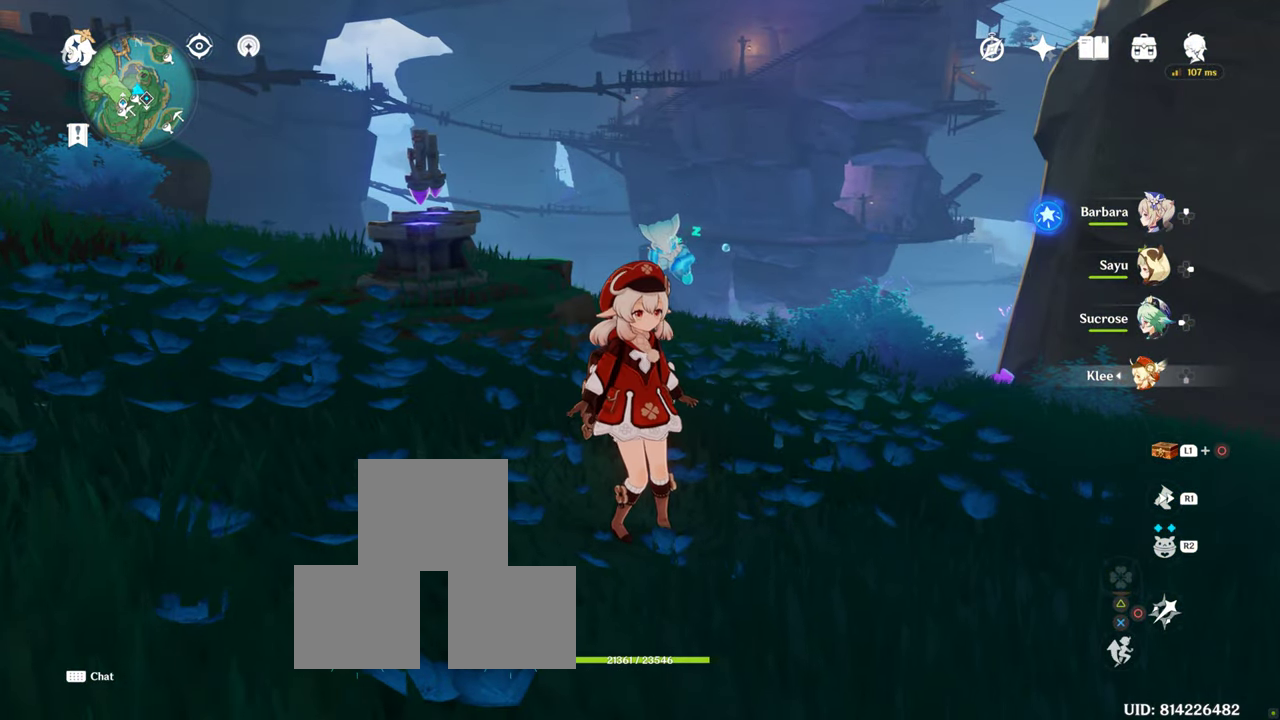
{"buttons": [], "left_stick": "center", "right_stick": "center", "events": []}
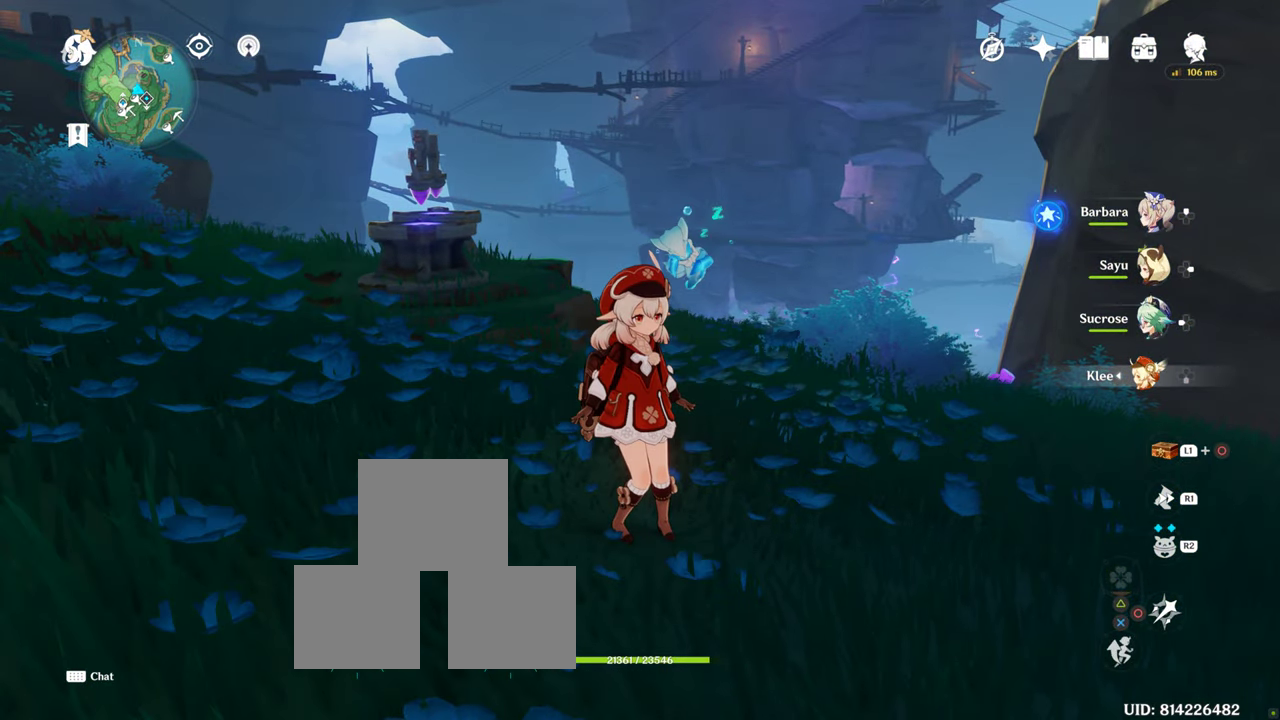
{"buttons": ["L1"], "left_stick": "center", "right_stick": "center", "events": [[283, "L1", "down"]]}
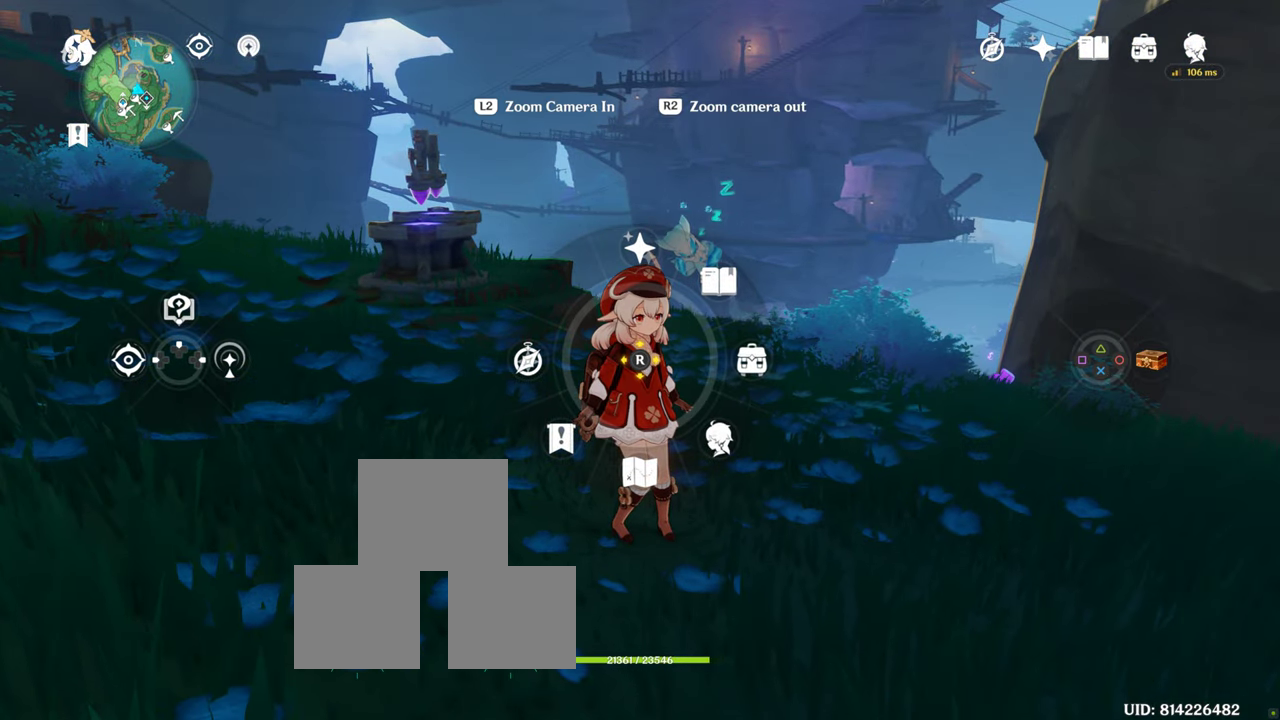
{"buttons": ["L1"], "left_stick": "center", "right_stick": "center", "events": [[150, "right_stick", "down"], [250, "right_stick", "center"]]}
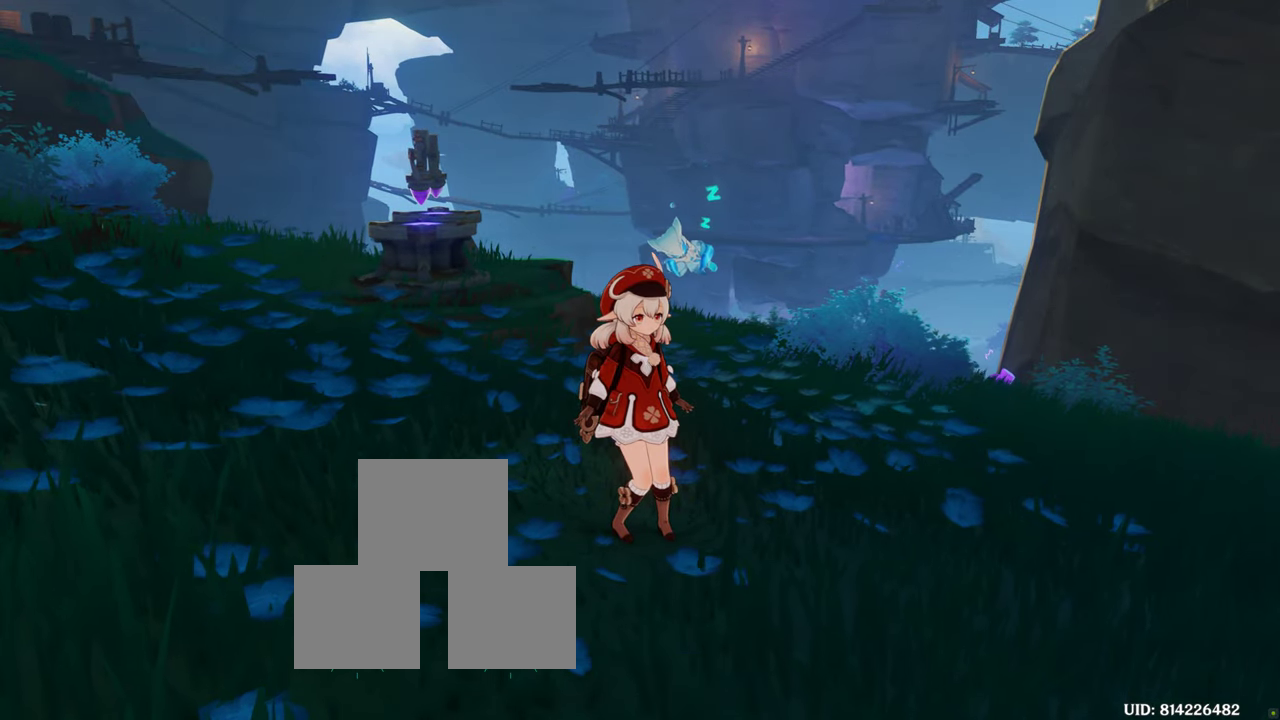
{"buttons": [], "left_stick": "center", "right_stick": "center", "events": [[33, "L1", "up"]]}
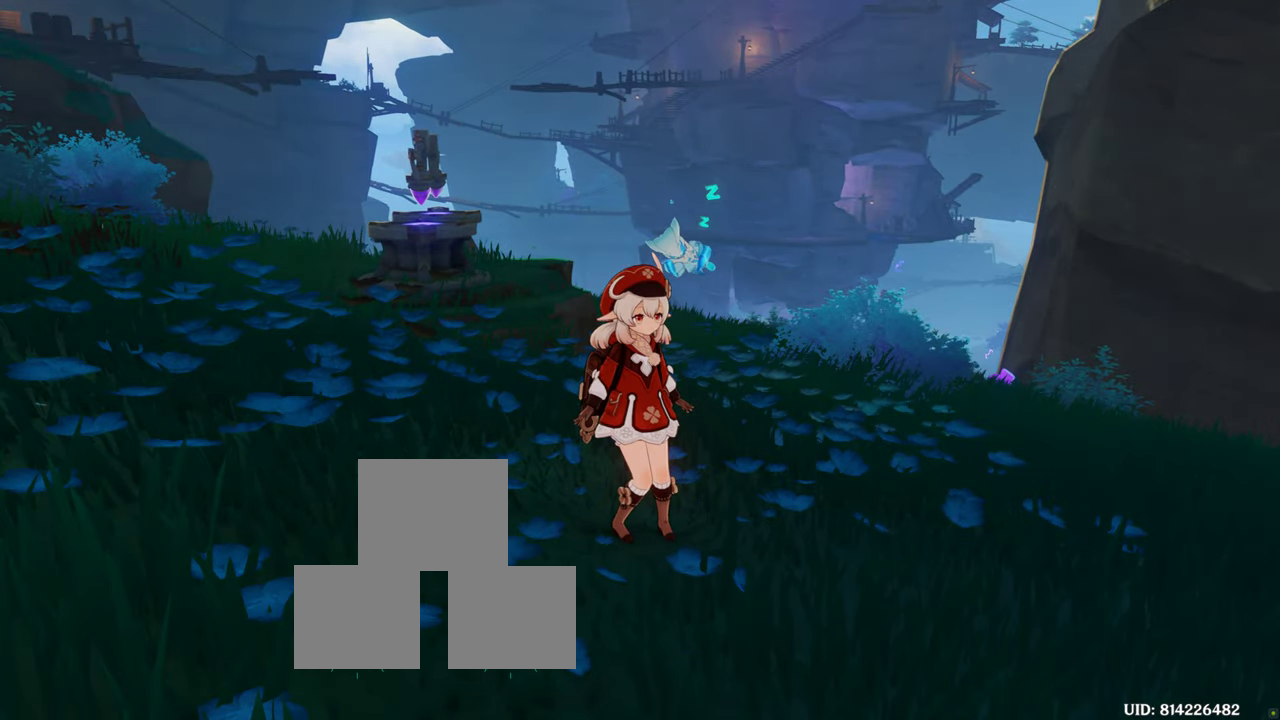
{"buttons": [], "left_stick": "center", "right_stick": "center", "events": []}
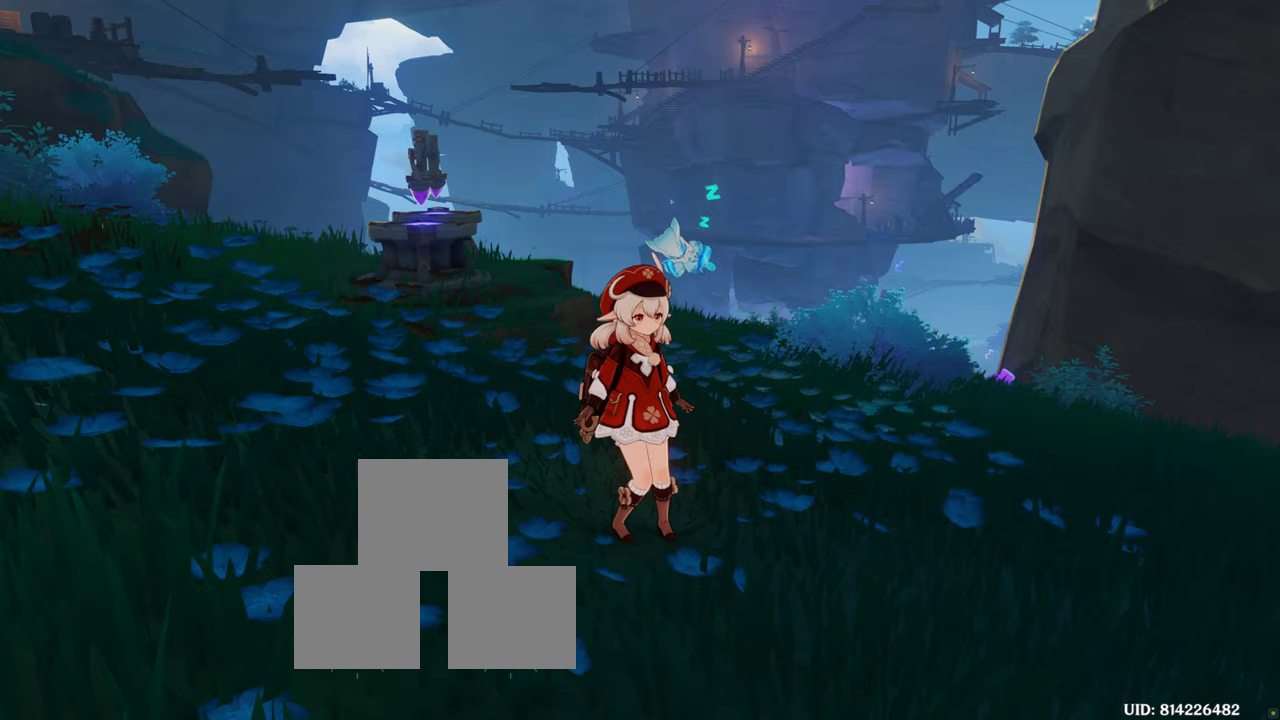
{"buttons": [], "left_stick": "center", "right_stick": "center", "events": []}
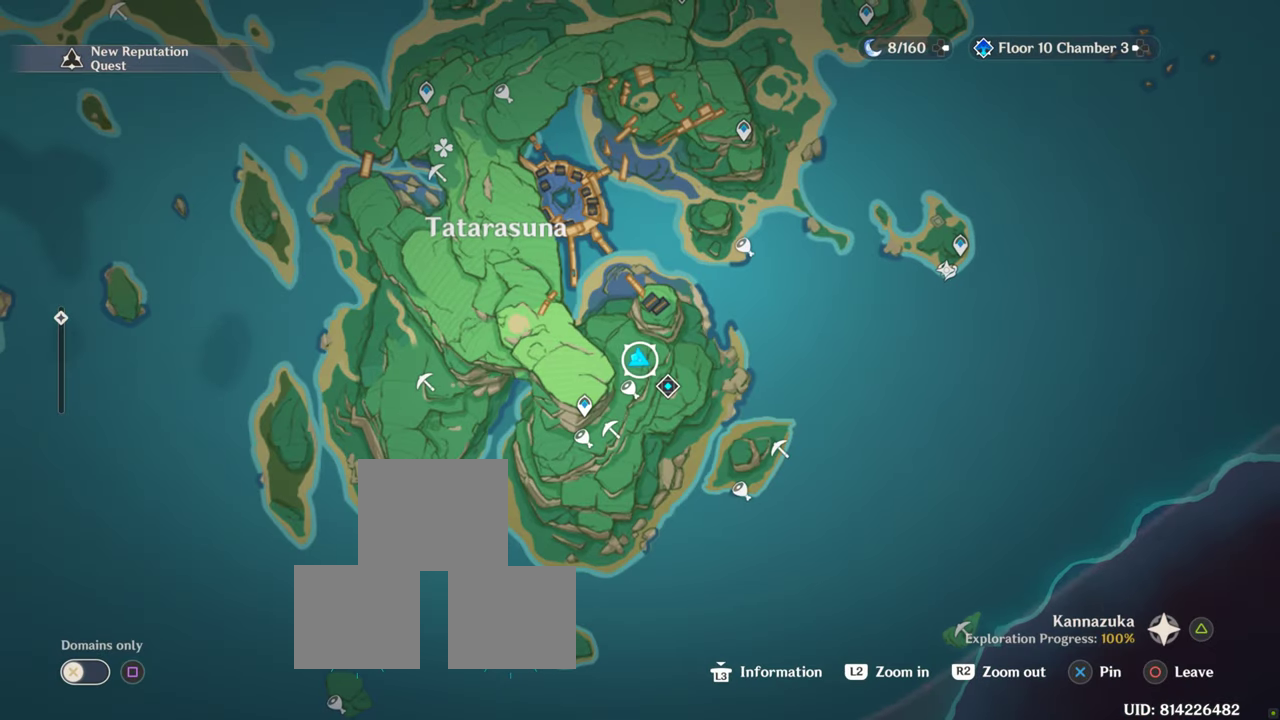
{"buttons": [], "left_stick": "center", "right_stick": "center", "events": []}
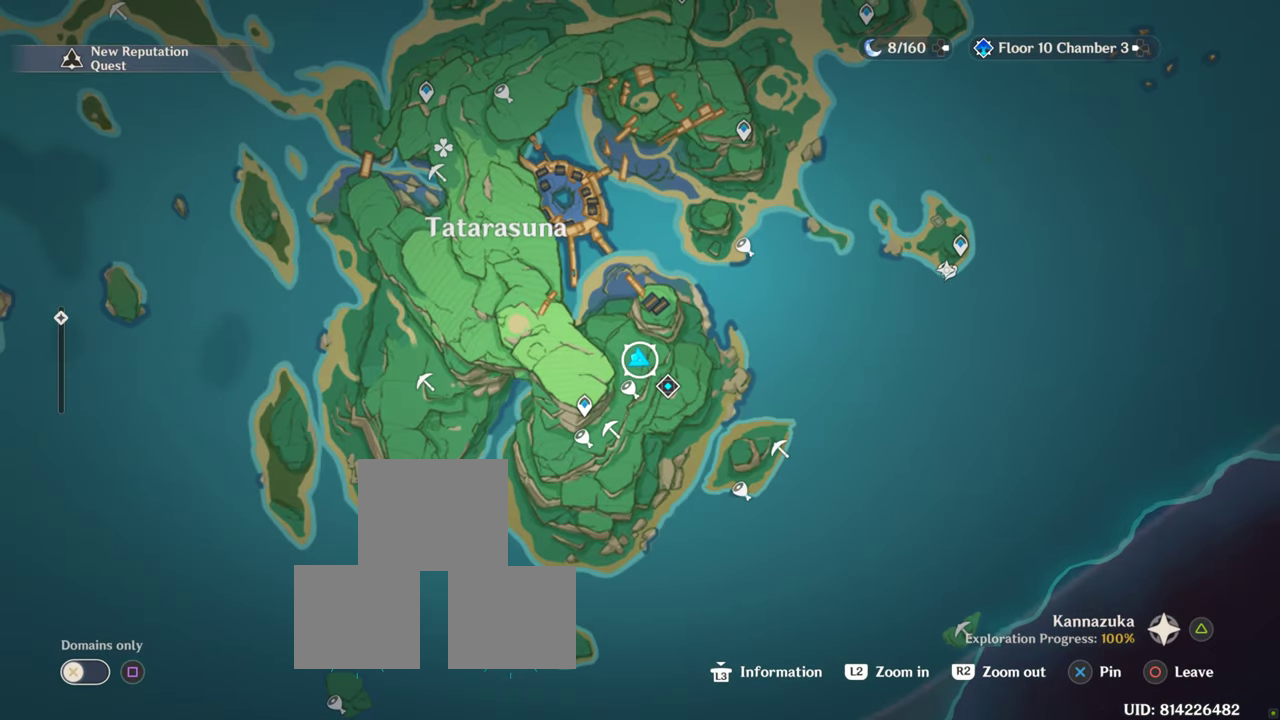
{"buttons": [], "left_stick": "center", "right_stick": "center", "events": []}
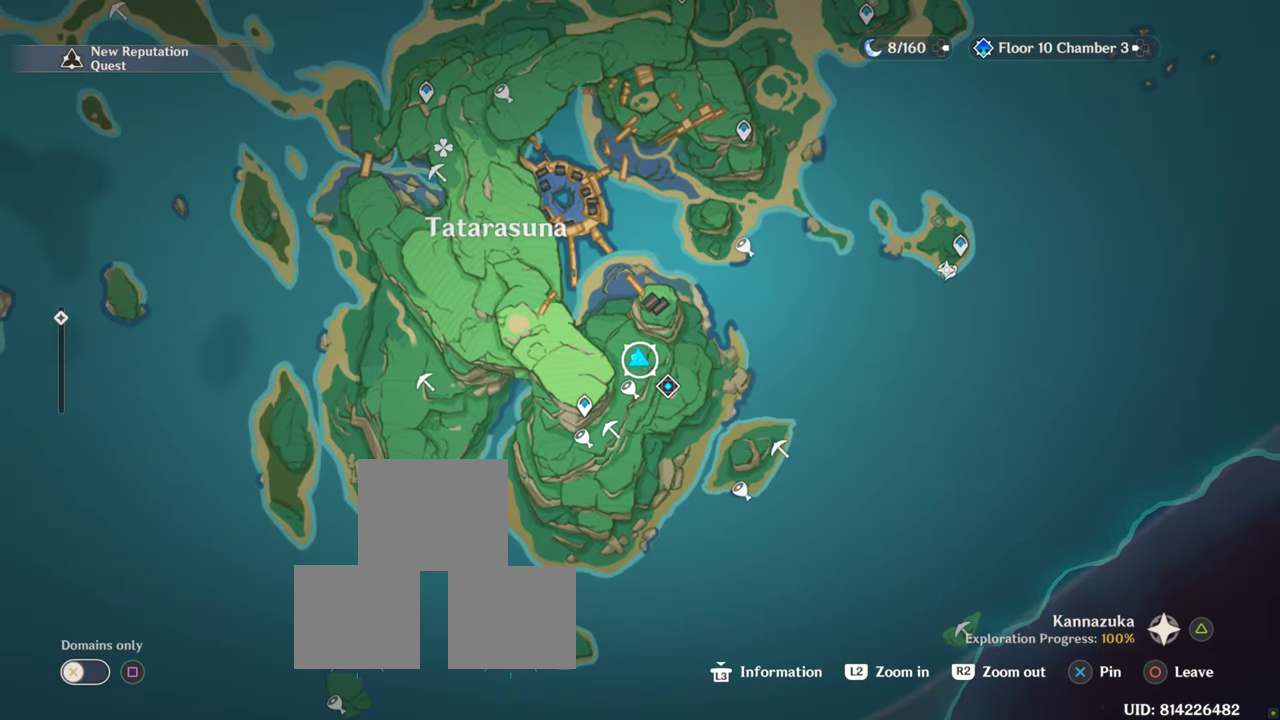
{"buttons": [], "left_stick": "center", "right_stick": "center", "events": []}
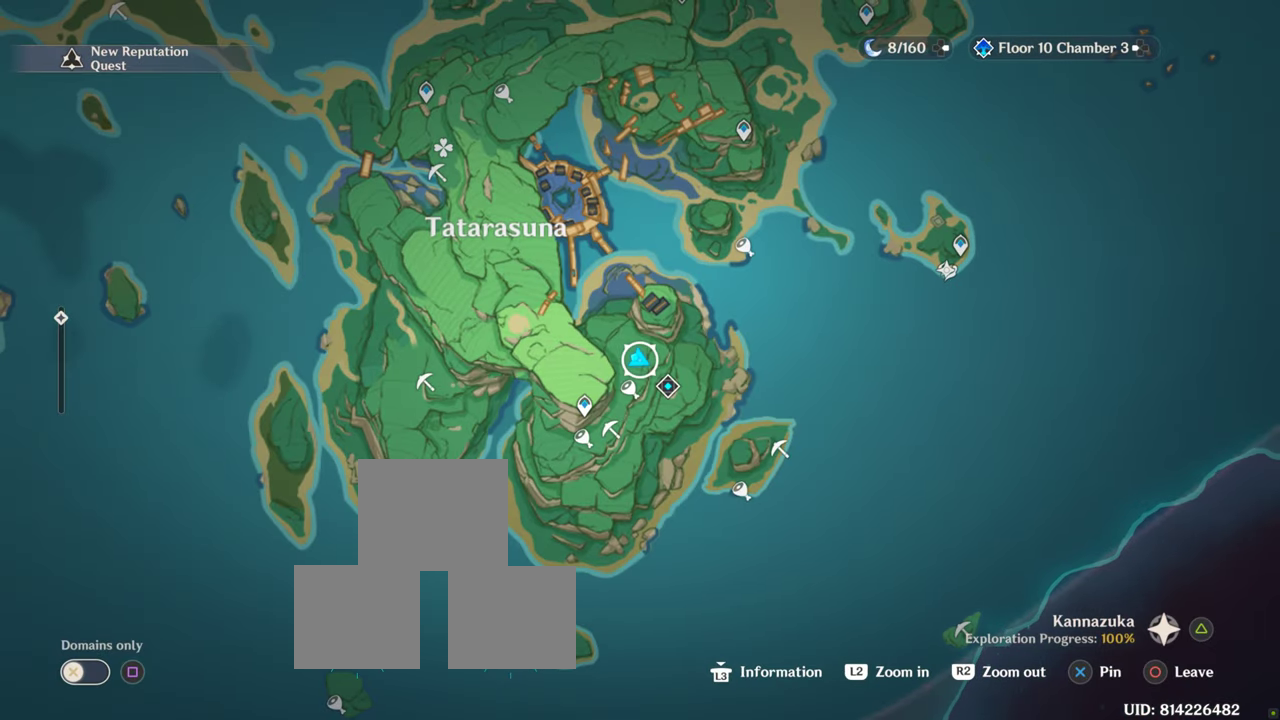
{"buttons": [], "left_stick": "center", "right_stick": "center", "events": []}
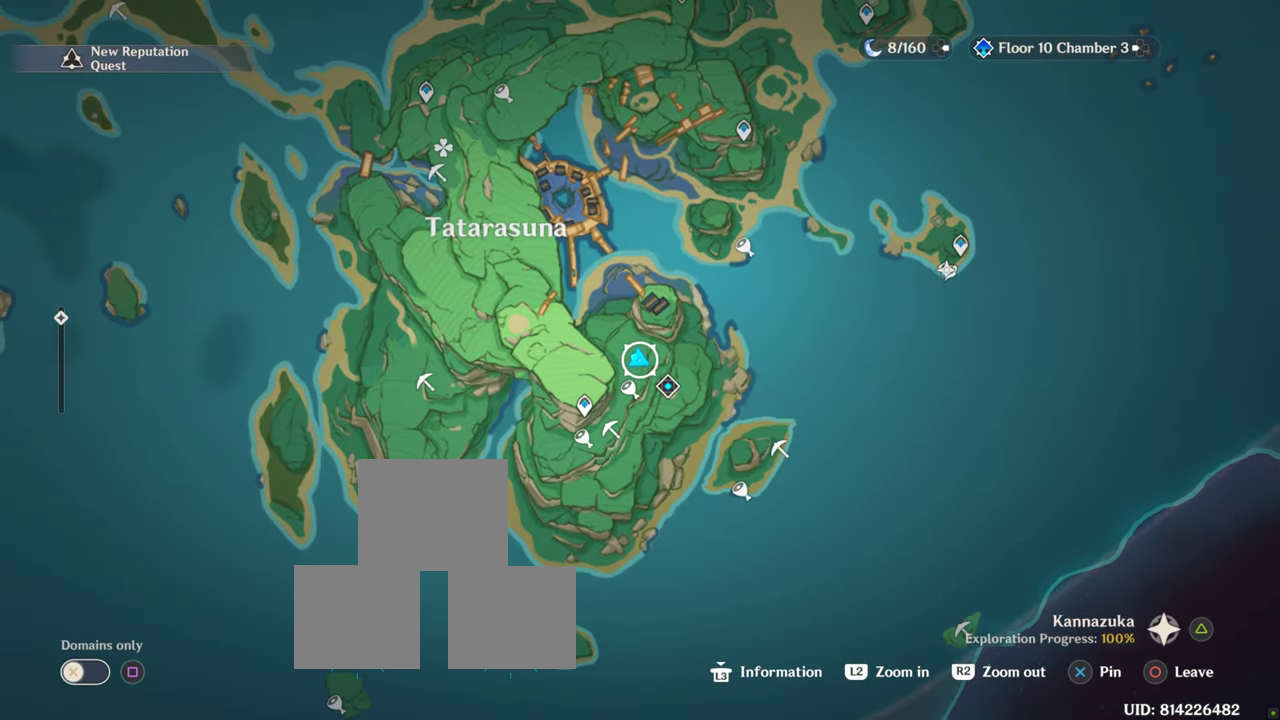
{"buttons": [], "left_stick": "center", "right_stick": "center", "events": []}